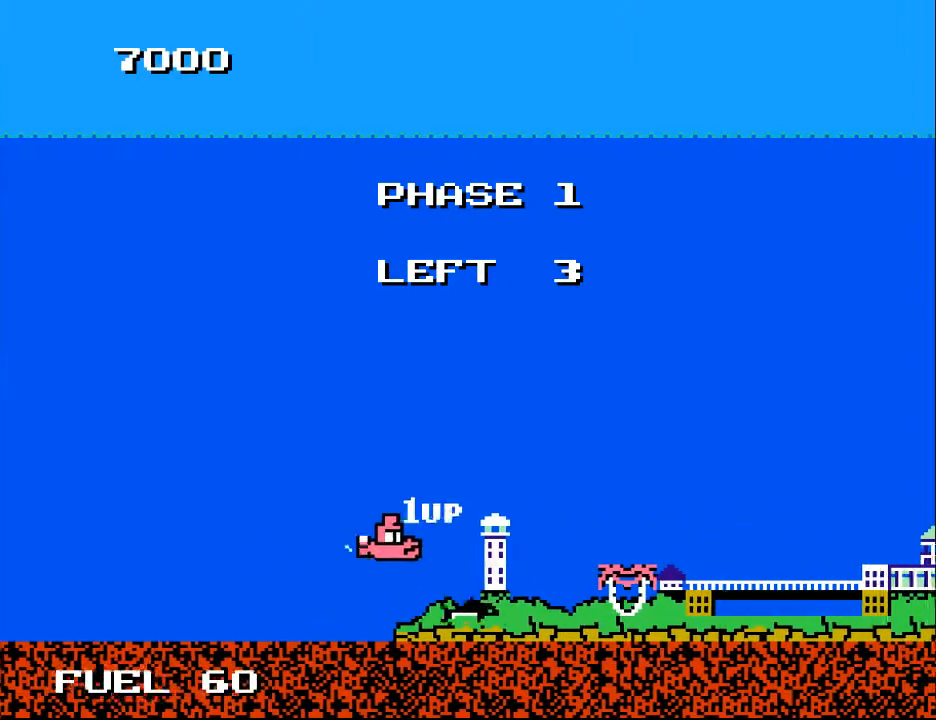
Gameplay with a controller (Xbox layout); each line is a JSON object with the inputs held at the frame after it. "events" lists button and stick changes between this image and that frame as [ms after this image, input, new state], when the widget could be followed in between. Not read: left_stick.
{"buttons": [], "right_stick": "center", "events": [[33, "DPAD_LEFT", "up"], [167, "A", "down"], [233, "DPAD_DOWN", "up"], [267, "A", "up"], [333, "A", "down"], [433, "A", "up"]]}
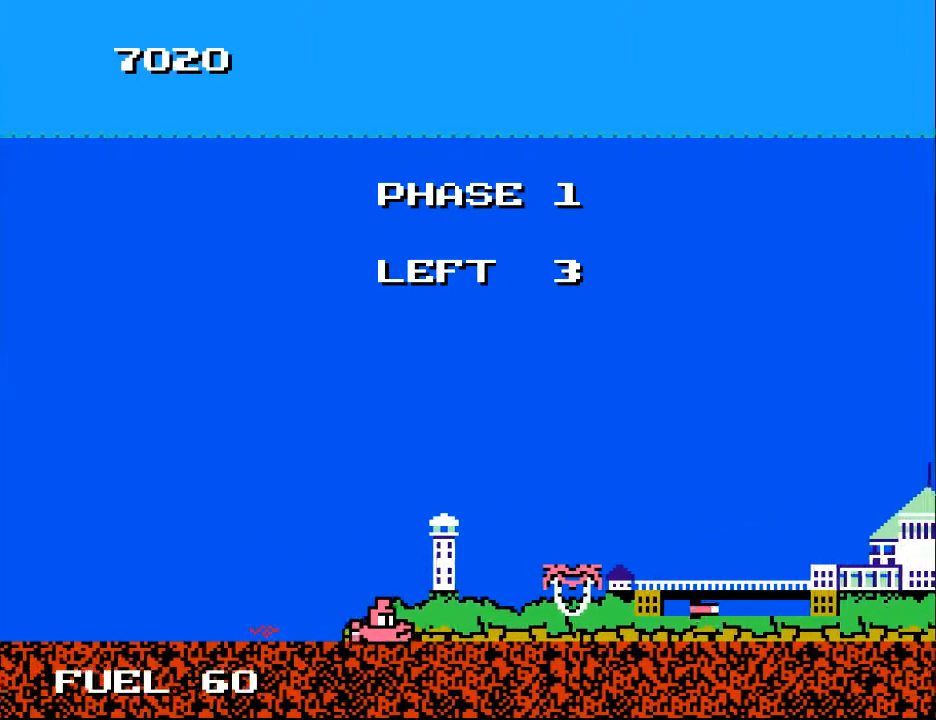
{"buttons": ["DPAD_DOWN", "DPAD_RIGHT"], "right_stick": "center", "events": [[167, "DPAD_RIGHT", "down"], [200, "DPAD_UP", "down"], [267, "DPAD_RIGHT", "up"], [300, "DPAD_RIGHT", "down"], [367, "DPAD_UP", "up"], [467, "DPAD_DOWN", "down"]]}
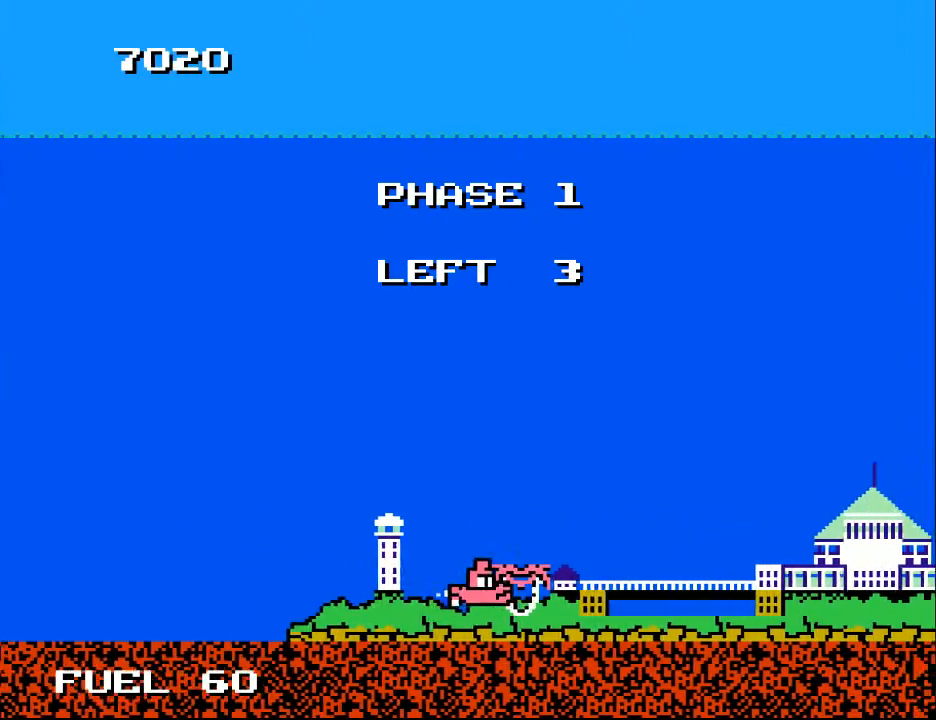
{"buttons": [], "right_stick": "center", "events": [[67, "DPAD_DOWN", "up"], [67, "DPAD_RIGHT", "up"], [267, "DPAD_RIGHT", "down"], [500, "DPAD_RIGHT", "up"]]}
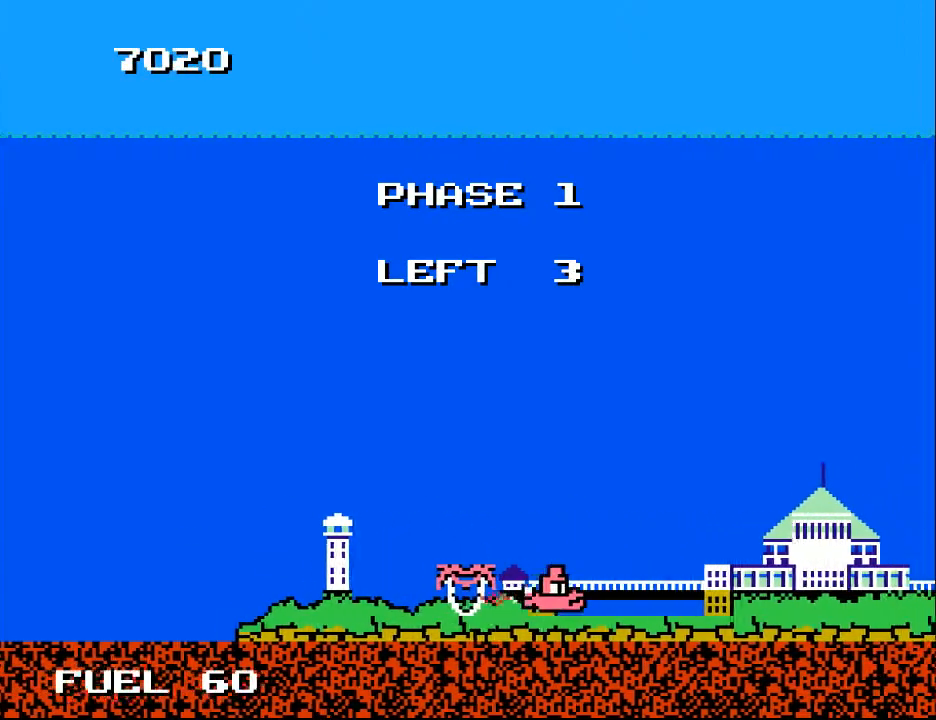
{"buttons": [], "right_stick": "center", "events": [[233, "DPAD_DOWN", "down"], [367, "DPAD_DOWN", "up"], [400, "A", "down"], [500, "A", "up"]]}
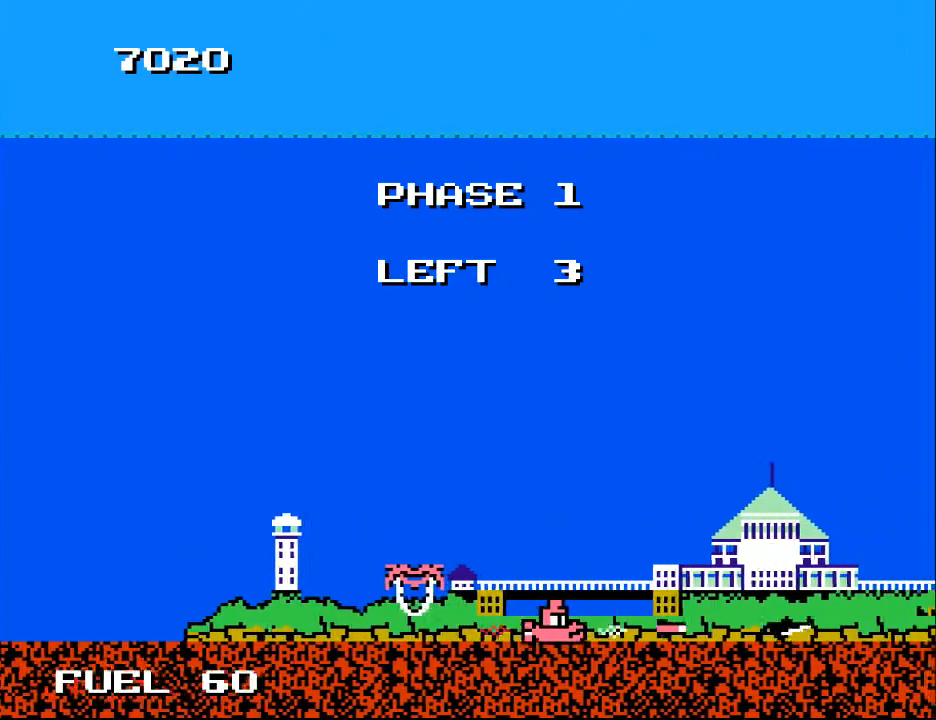
{"buttons": [], "right_stick": "center", "events": [[100, "A", "down"], [133, "A", "up"]]}
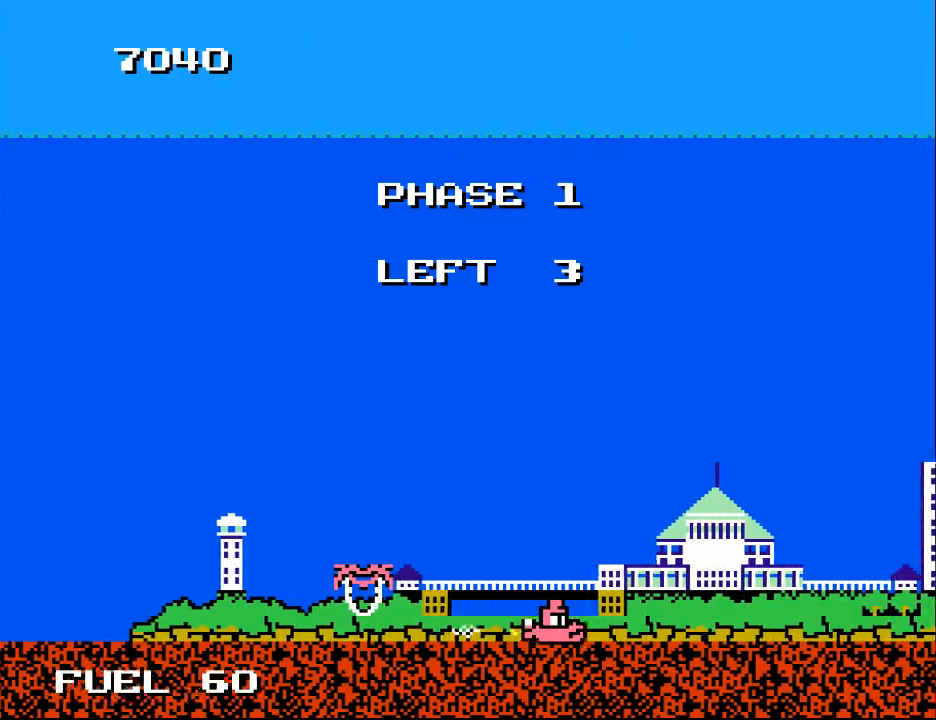
{"buttons": [], "right_stick": "center", "events": []}
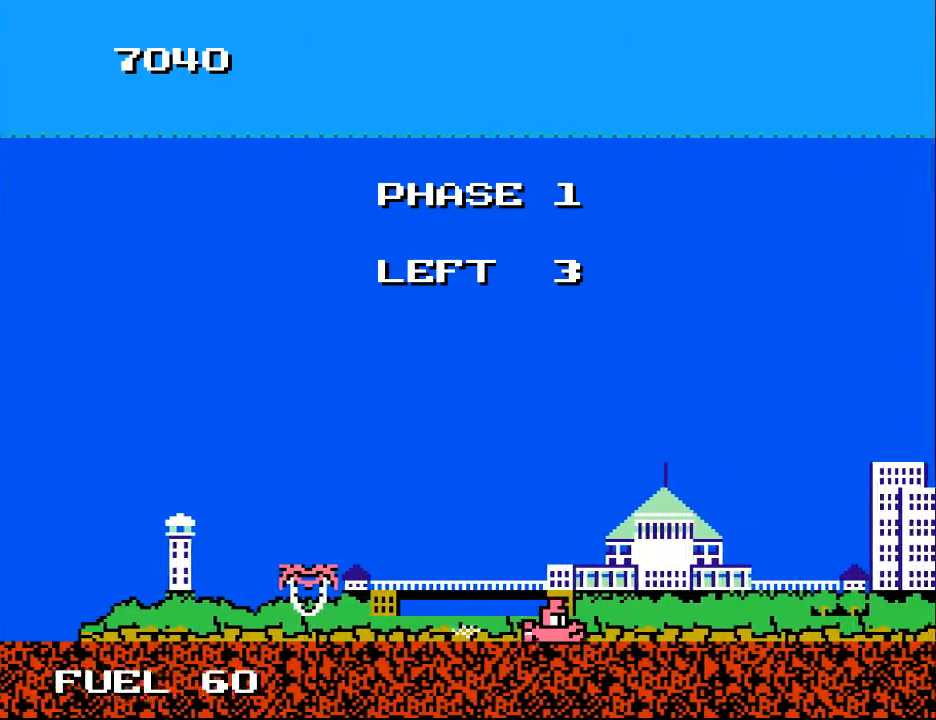
{"buttons": [], "right_stick": "center", "events": []}
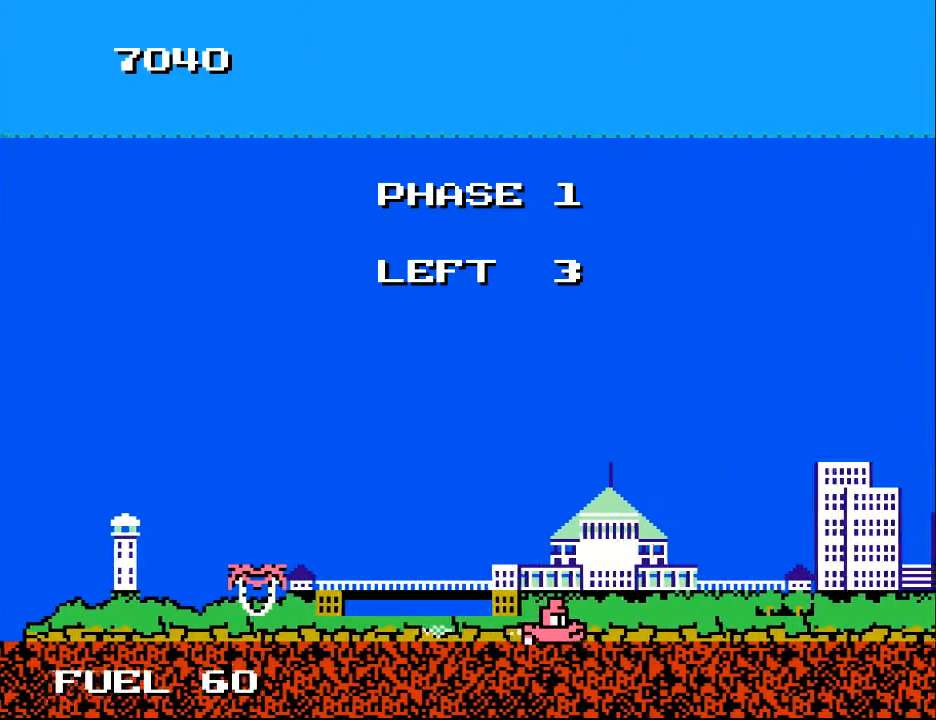
{"buttons": [], "right_stick": "center", "events": []}
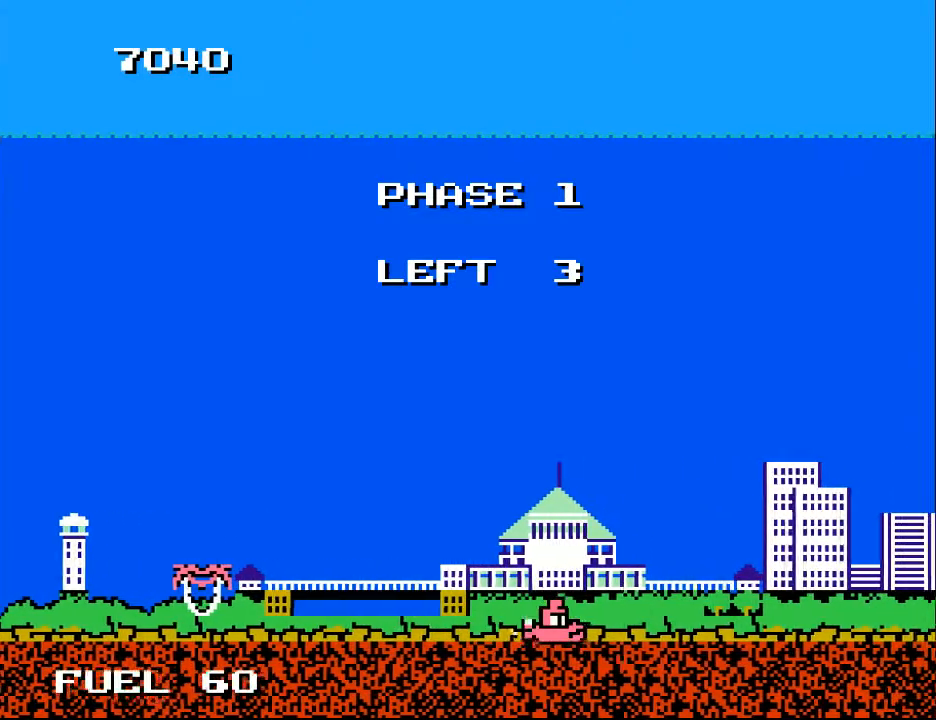
{"buttons": ["DPAD_RIGHT"], "right_stick": "center", "events": [[400, "DPAD_UP", "down"], [467, "DPAD_RIGHT", "down"], [467, "DPAD_UP", "up"]]}
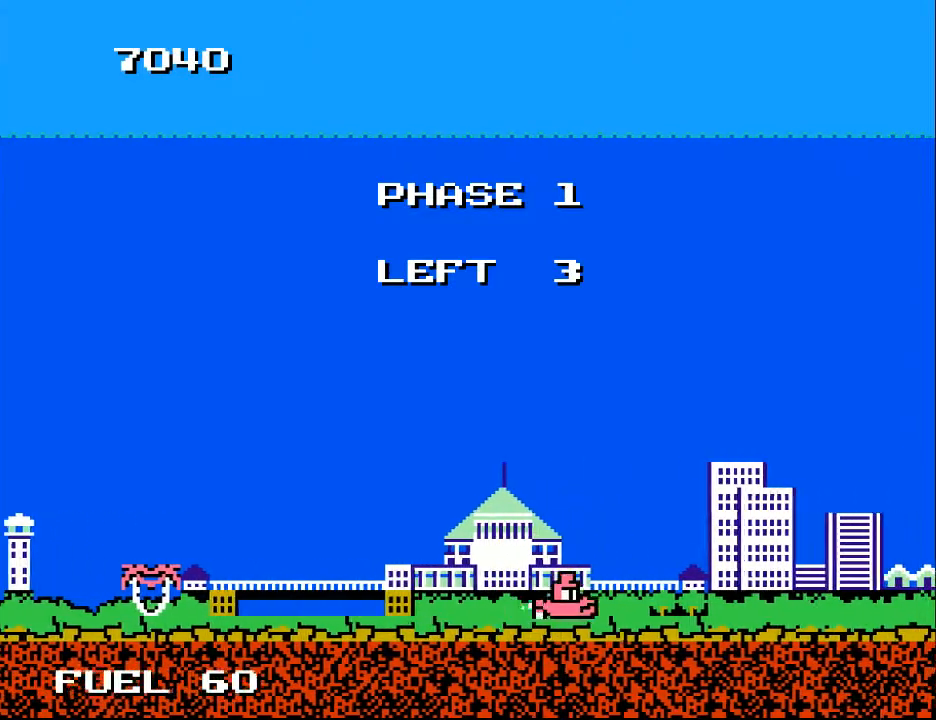
{"buttons": ["DPAD_UP"], "right_stick": "center", "events": [[33, "DPAD_RIGHT", "up"], [200, "DPAD_DOWN", "down"], [233, "DPAD_DOWN", "up"], [467, "DPAD_UP", "down"]]}
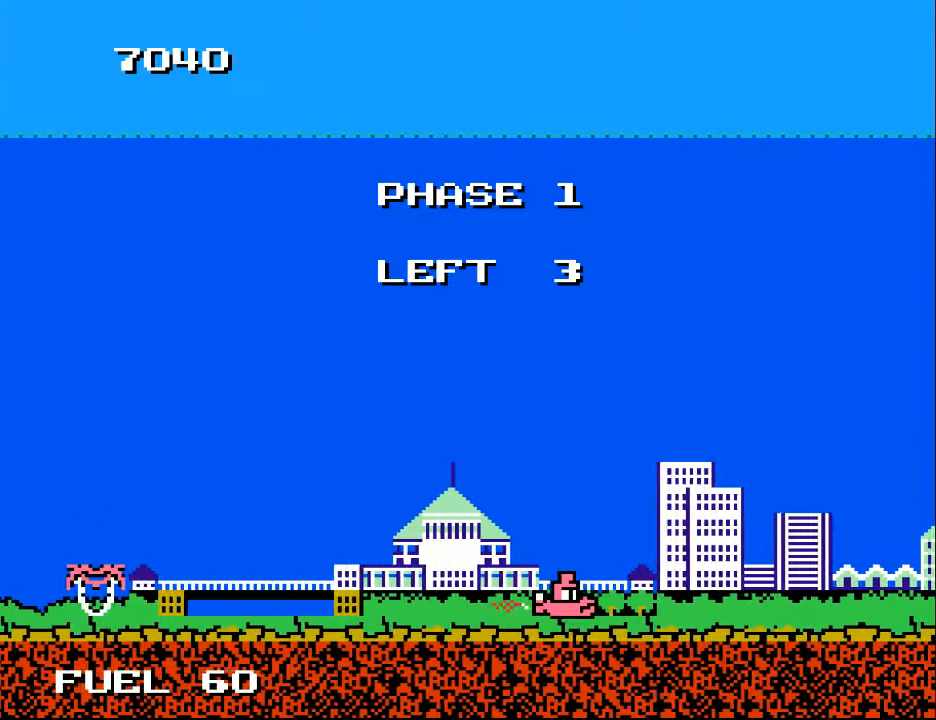
{"buttons": [], "right_stick": "center", "events": [[33, "DPAD_UP", "up"], [233, "DPAD_DOWN", "down"], [233, "DPAD_LEFT", "down"], [467, "DPAD_DOWN", "up"], [467, "DPAD_LEFT", "up"]]}
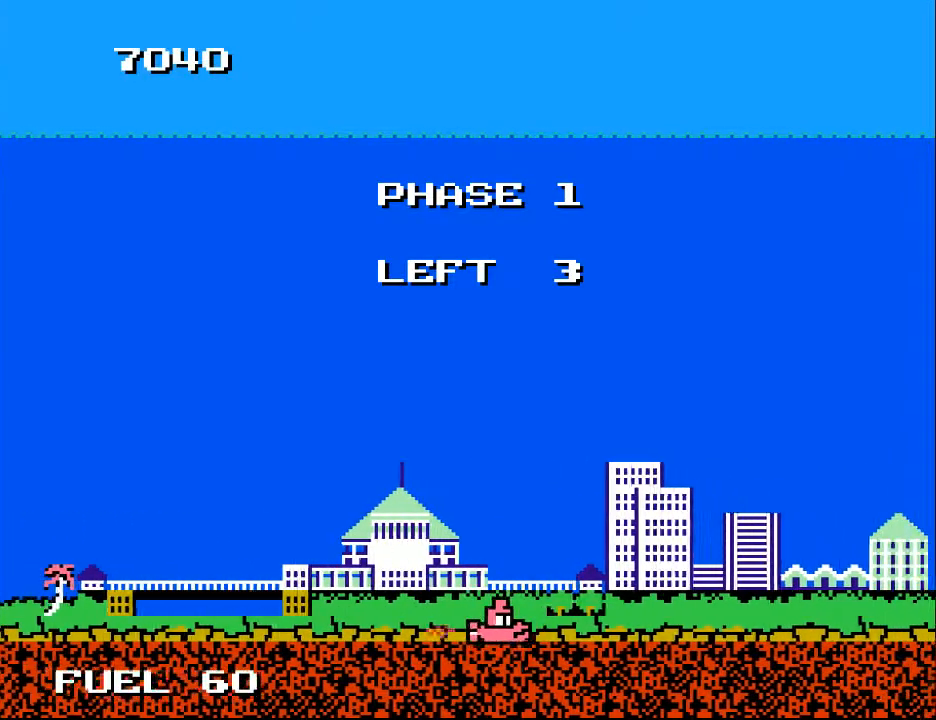
{"buttons": [], "right_stick": "center", "events": [[167, "DPAD_RIGHT", "down"], [200, "DPAD_DOWN", "down"], [267, "DPAD_DOWN", "up"], [267, "DPAD_RIGHT", "up"]]}
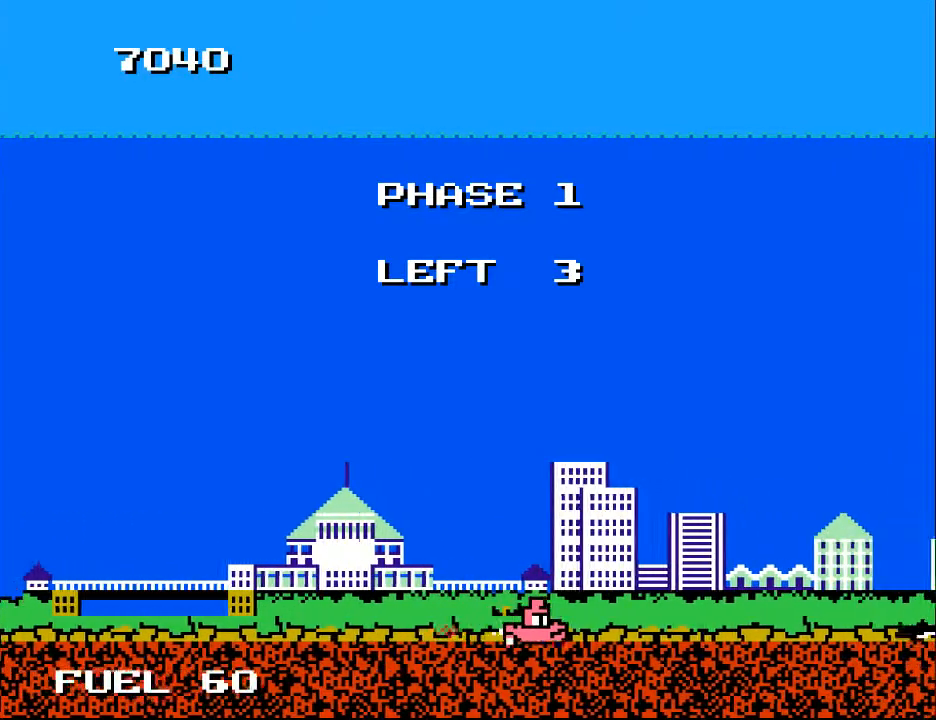
{"buttons": ["A"], "right_stick": "center", "events": [[33, "DPAD_UP", "down"], [67, "DPAD_UP", "up"], [267, "DPAD_DOWN", "down"], [367, "DPAD_DOWN", "up"], [500, "A", "down"]]}
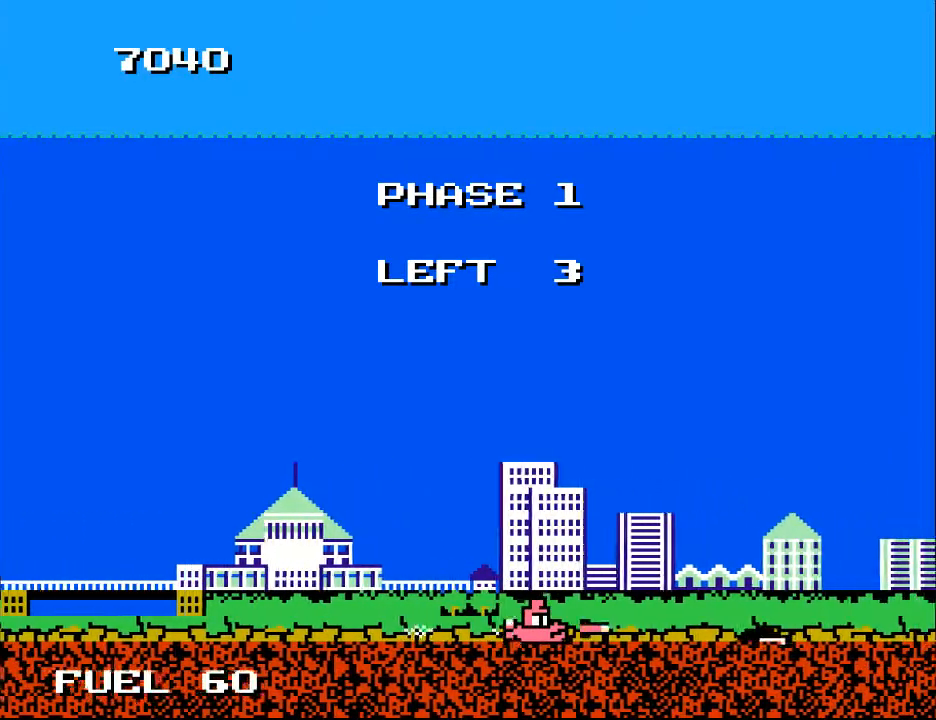
{"buttons": [], "right_stick": "center", "events": [[67, "A", "up"]]}
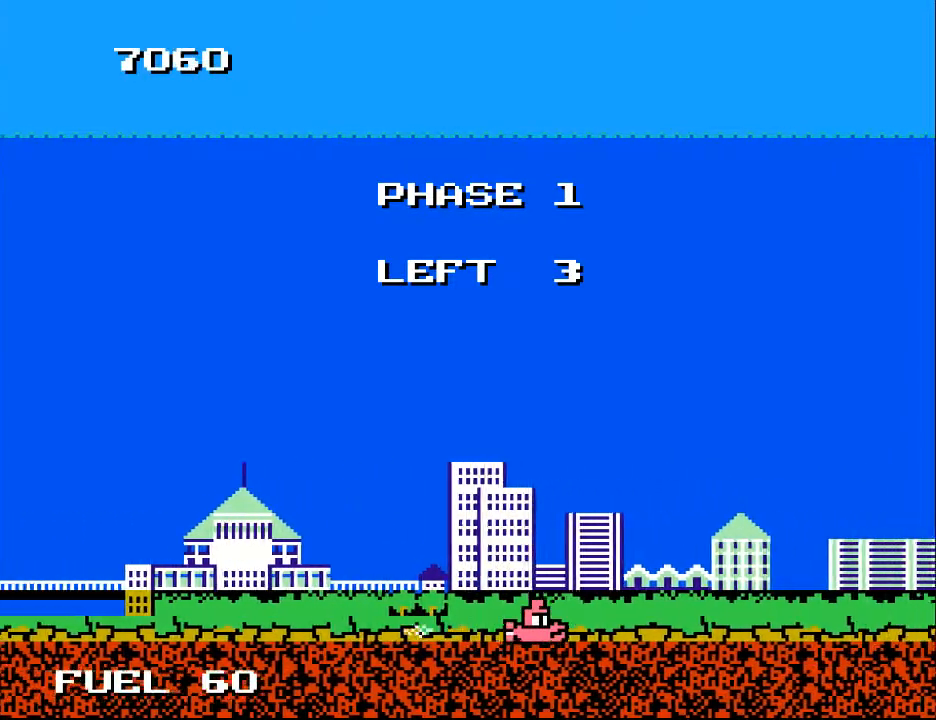
{"buttons": [], "right_stick": "center", "events": [[267, "DPAD_UP", "down"], [333, "DPAD_UP", "up"]]}
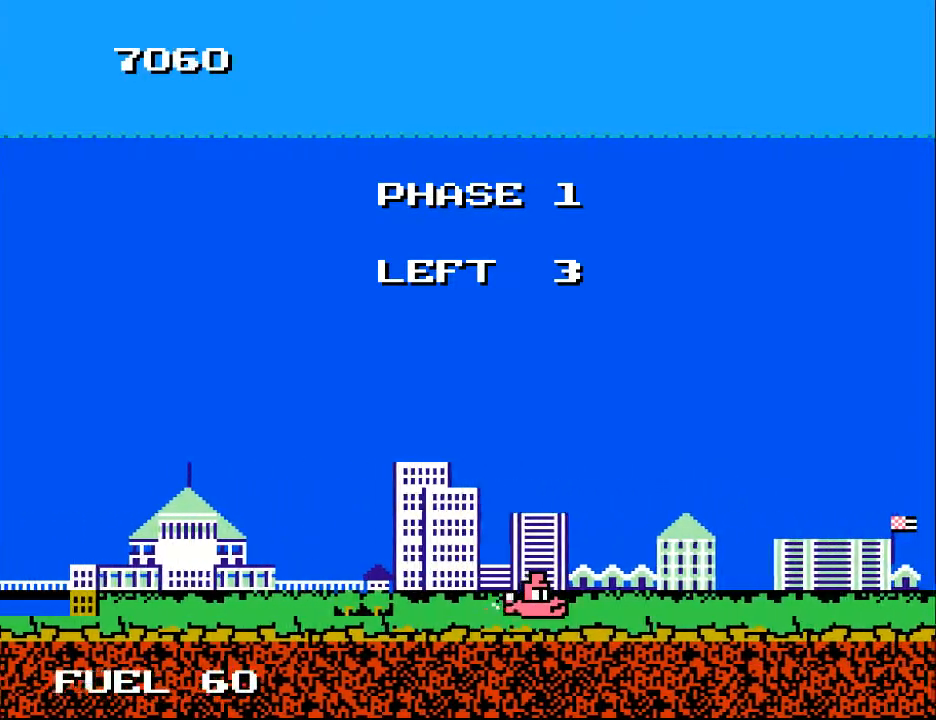
{"buttons": [], "right_stick": "center", "events": [[200, "DPAD_DOWN", "down"], [267, "DPAD_DOWN", "up"]]}
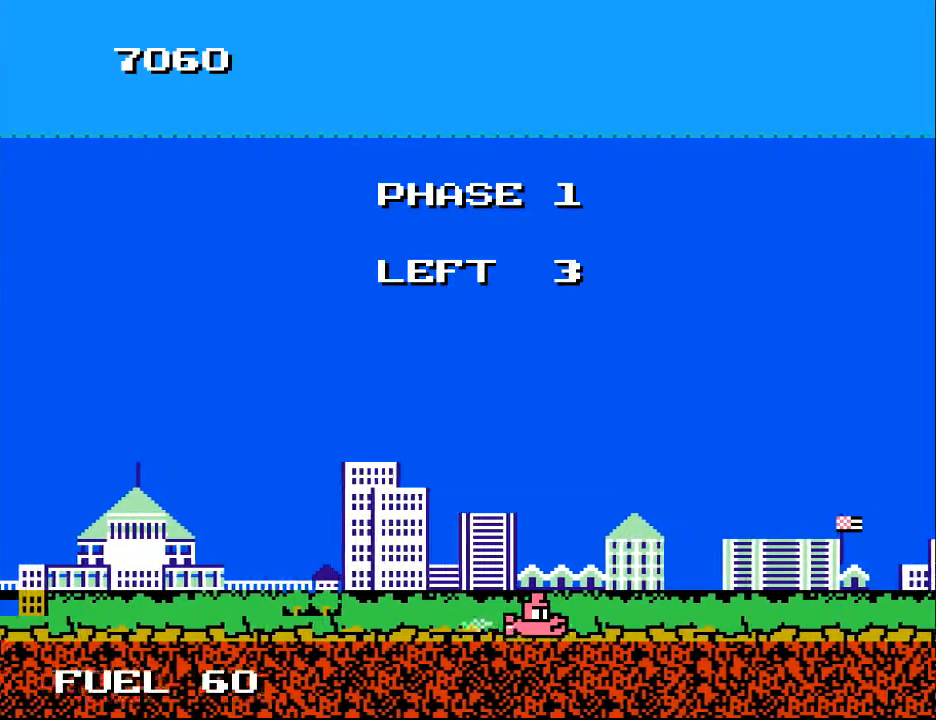
{"buttons": [], "right_stick": "center", "events": [[100, "DPAD_RIGHT", "down"], [167, "DPAD_RIGHT", "up"], [367, "DPAD_UP", "down"], [433, "DPAD_UP", "up"]]}
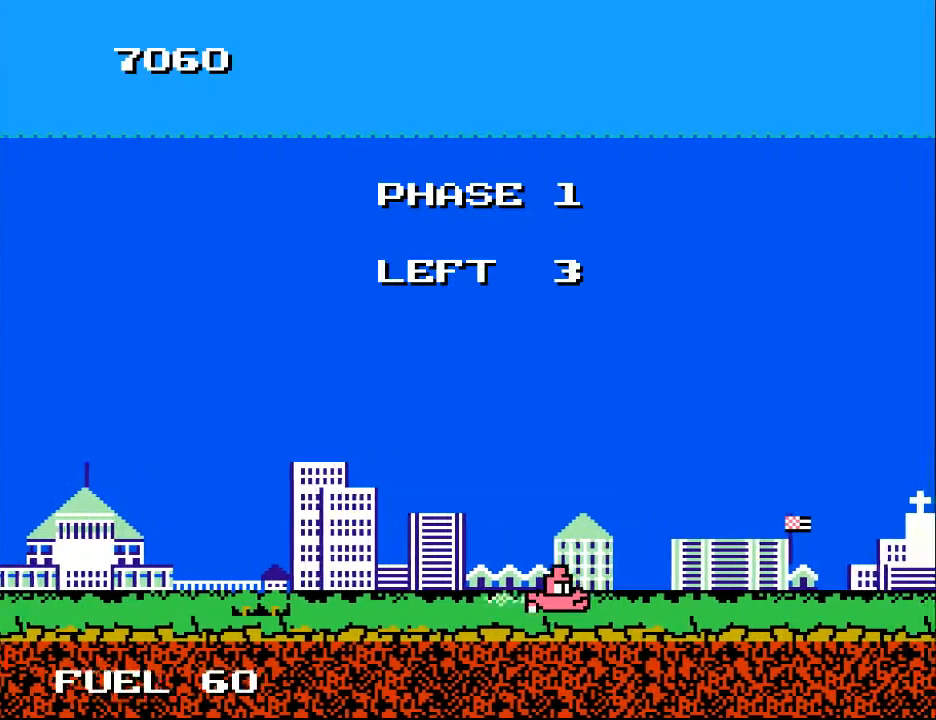
{"buttons": ["DPAD_LEFT"], "right_stick": "center", "events": [[33, "DPAD_DOWN", "down"], [300, "DPAD_DOWN", "up"], [467, "DPAD_LEFT", "down"]]}
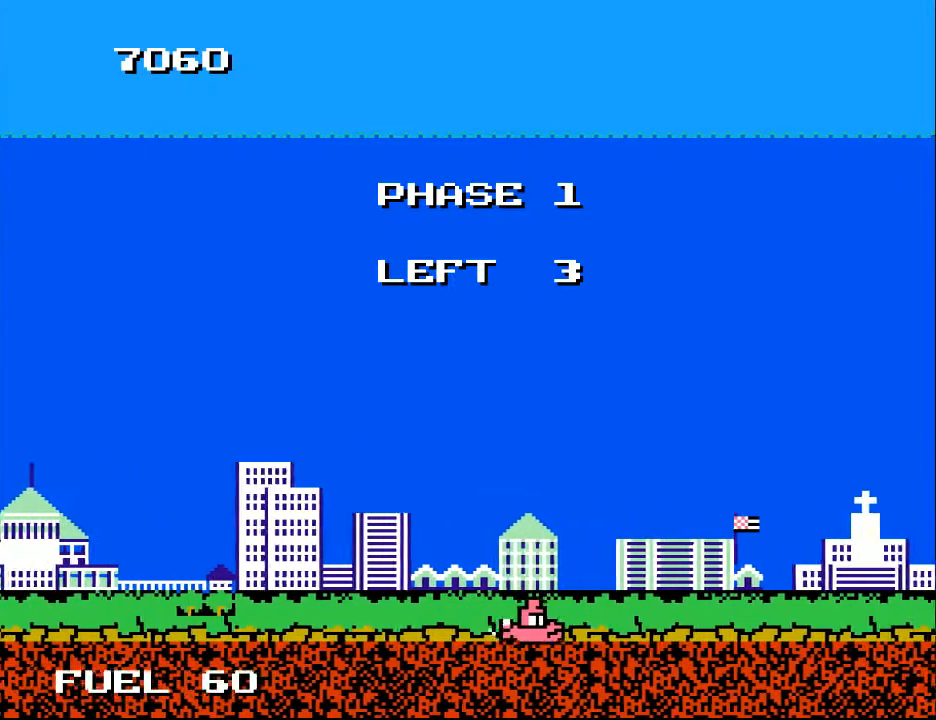
{"buttons": [], "right_stick": "center", "events": [[67, "DPAD_LEFT", "up"], [167, "DPAD_UP", "down"], [233, "DPAD_UP", "up"], [400, "DPAD_DOWN", "down"], [467, "DPAD_DOWN", "up"]]}
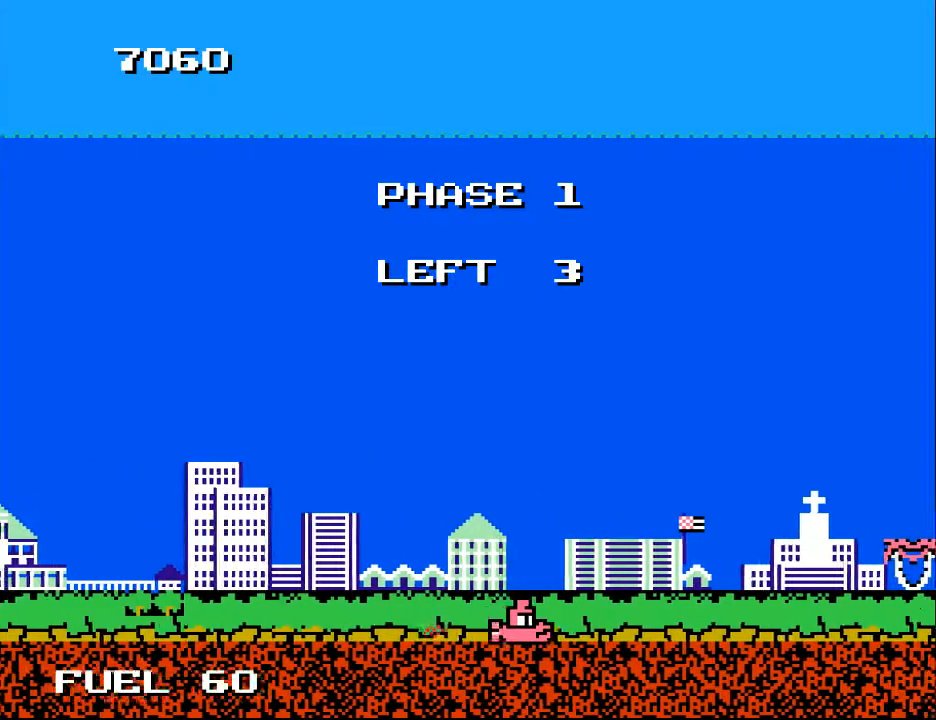
{"buttons": [], "right_stick": "center", "events": [[167, "DPAD_DOWN", "down"], [233, "DPAD_DOWN", "up"], [367, "DPAD_RIGHT", "down"], [467, "DPAD_RIGHT", "up"]]}
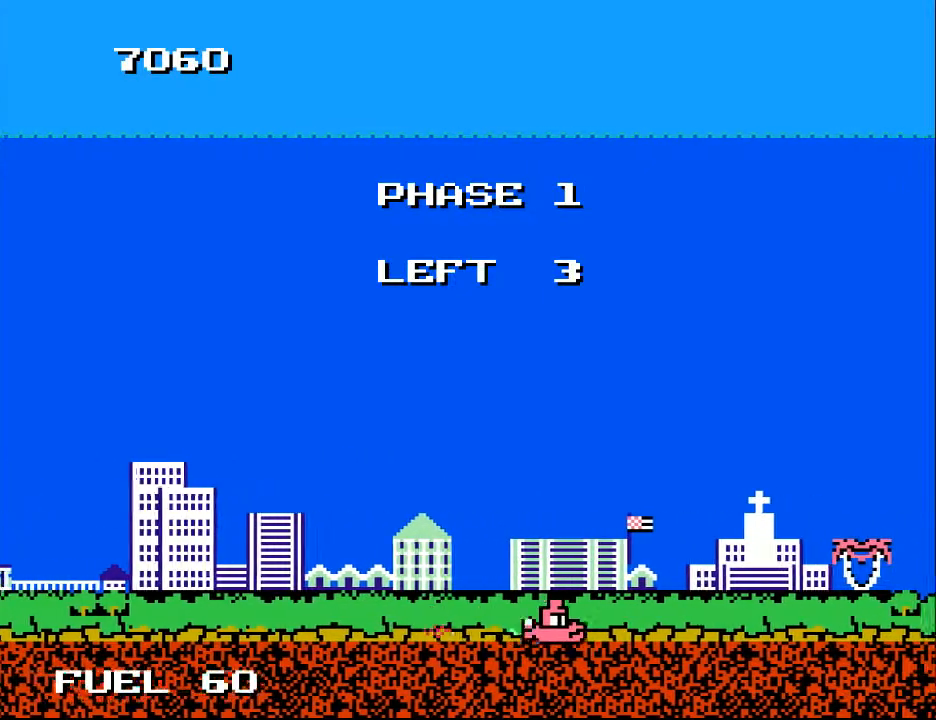
{"buttons": [], "right_stick": "center", "events": [[367, "DPAD_UP", "down"], [433, "DPAD_UP", "up"]]}
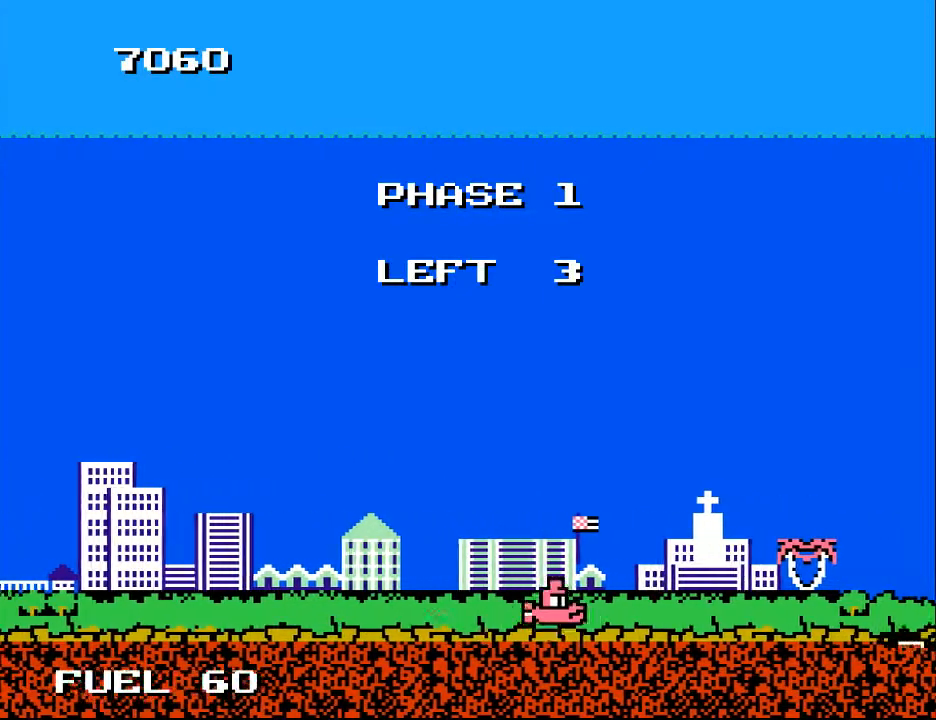
{"buttons": [], "right_stick": "center", "events": [[133, "DPAD_DOWN", "down"], [233, "DPAD_DOWN", "up"], [367, "A", "down"], [500, "A", "up"]]}
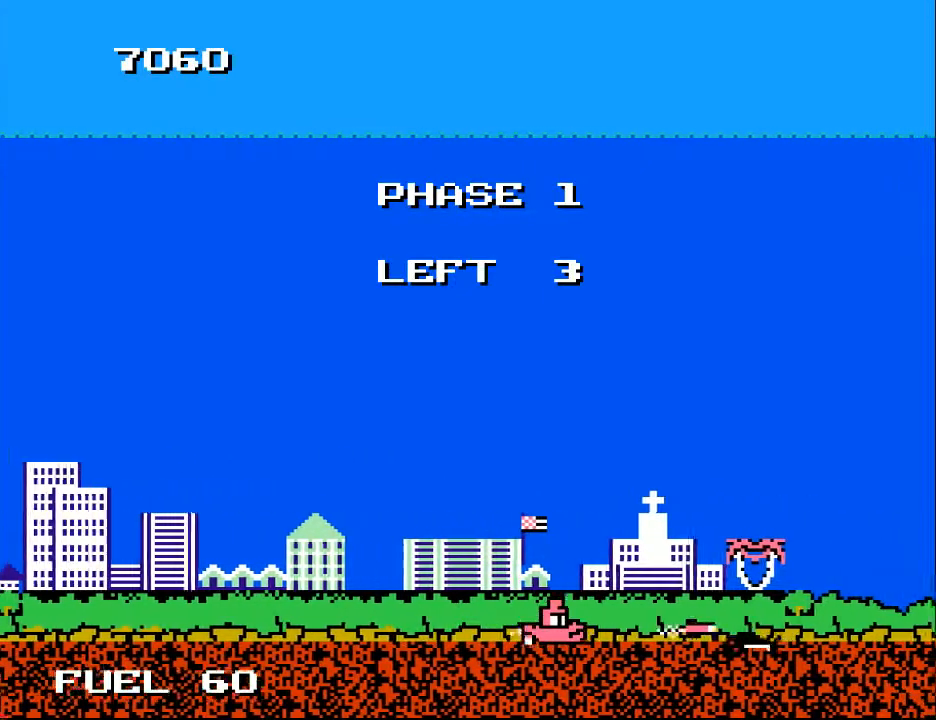
{"buttons": ["A", "DPAD_LEFT"], "right_stick": "center", "events": [[467, "DPAD_LEFT", "down"], [500, "A", "down"]]}
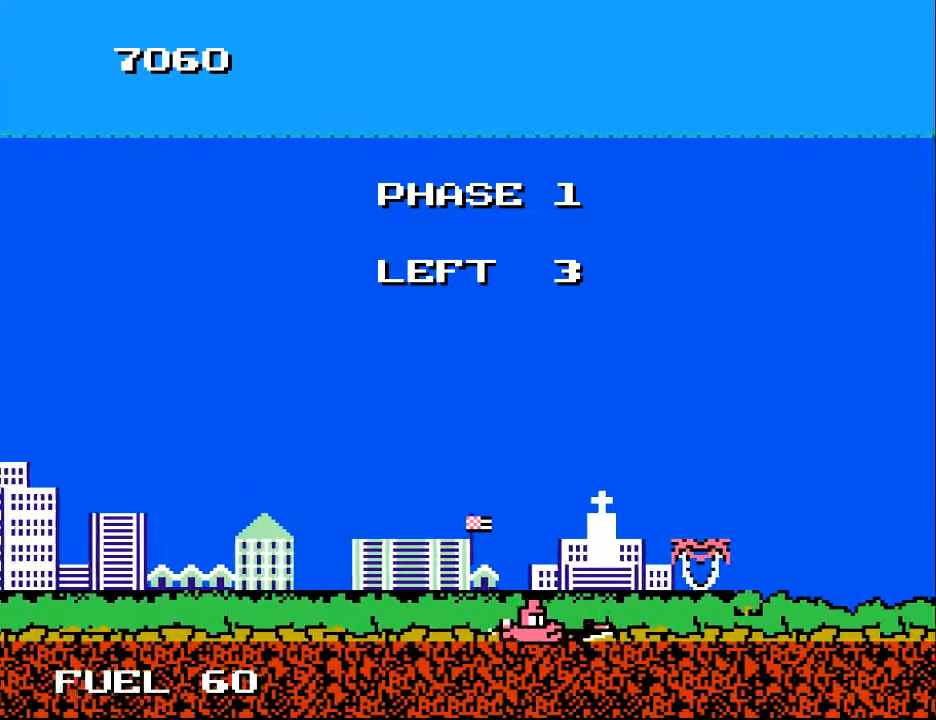
{"buttons": [], "right_stick": "center", "events": [[100, "A", "up"], [233, "A", "down"], [333, "A", "up"], [500, "DPAD_LEFT", "up"]]}
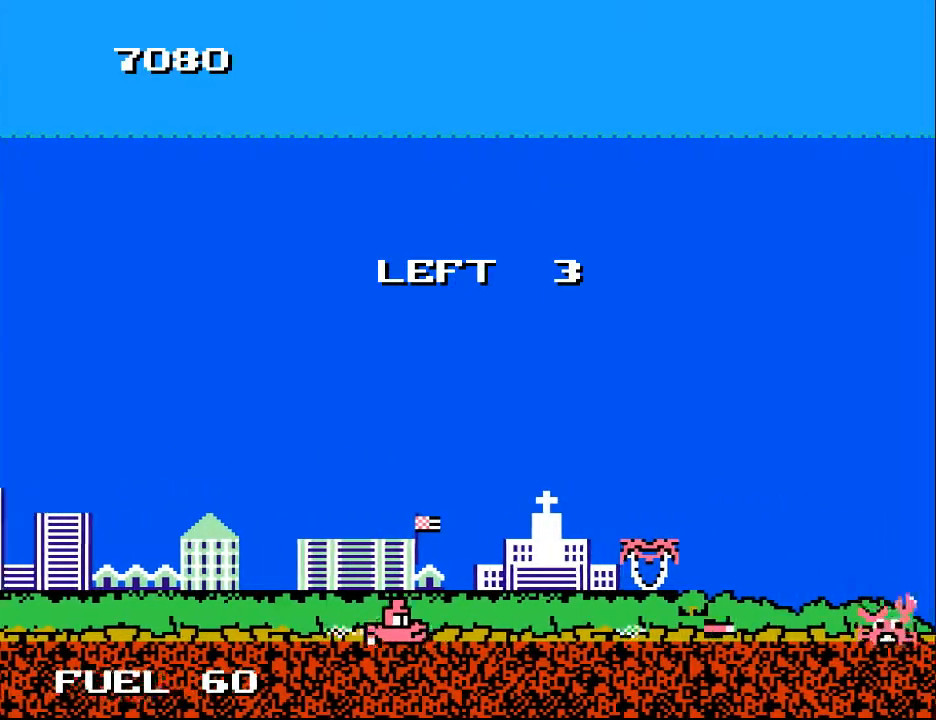
{"buttons": ["DPAD_UP"], "right_stick": "center", "events": [[67, "DPAD_RIGHT", "down"], [333, "DPAD_RIGHT", "up"], [467, "DPAD_UP", "down"]]}
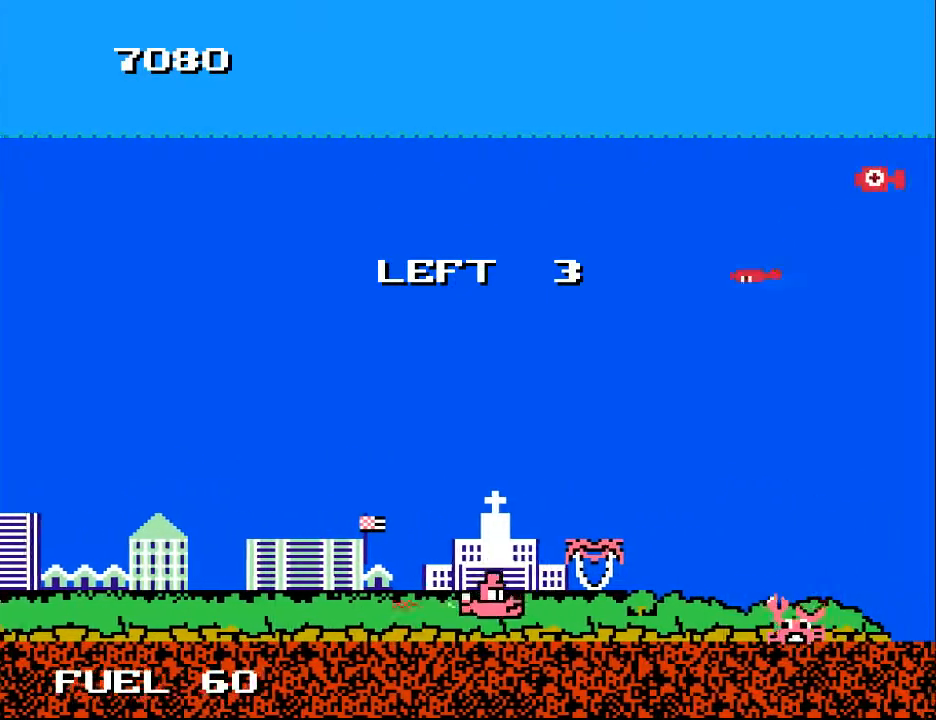
{"buttons": [], "right_stick": "center", "events": [[33, "DPAD_RIGHT", "down"], [100, "DPAD_UP", "up"], [200, "DPAD_RIGHT", "up"], [200, "X", "down"], [267, "X", "up"]]}
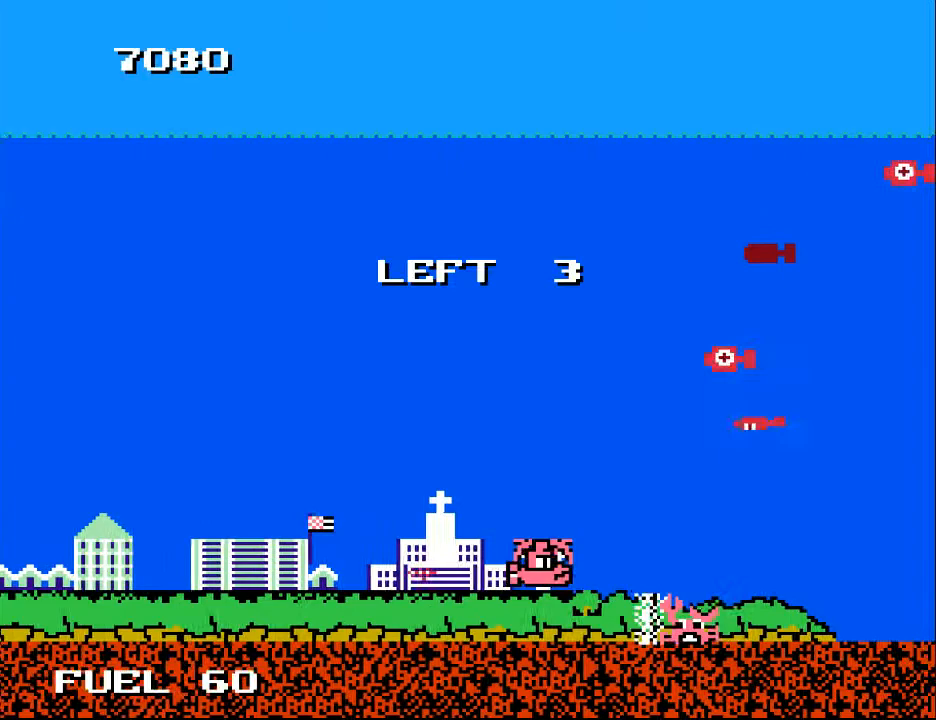
{"buttons": [], "right_stick": "center", "events": [[167, "DPAD_LEFT", "down"], [233, "X", "down"], [333, "X", "up"], [367, "DPAD_LEFT", "up"]]}
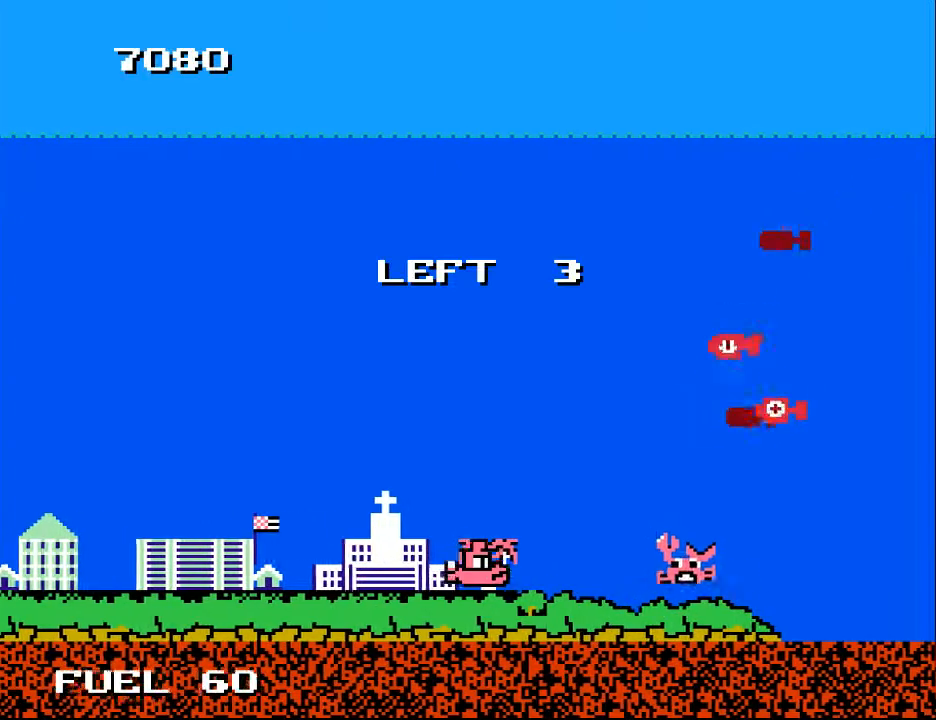
{"buttons": ["DPAD_DOWN", "DPAD_RIGHT"], "right_stick": "center", "events": [[200, "DPAD_RIGHT", "down"], [333, "A", "down"], [333, "DPAD_DOWN", "down"], [433, "A", "up"]]}
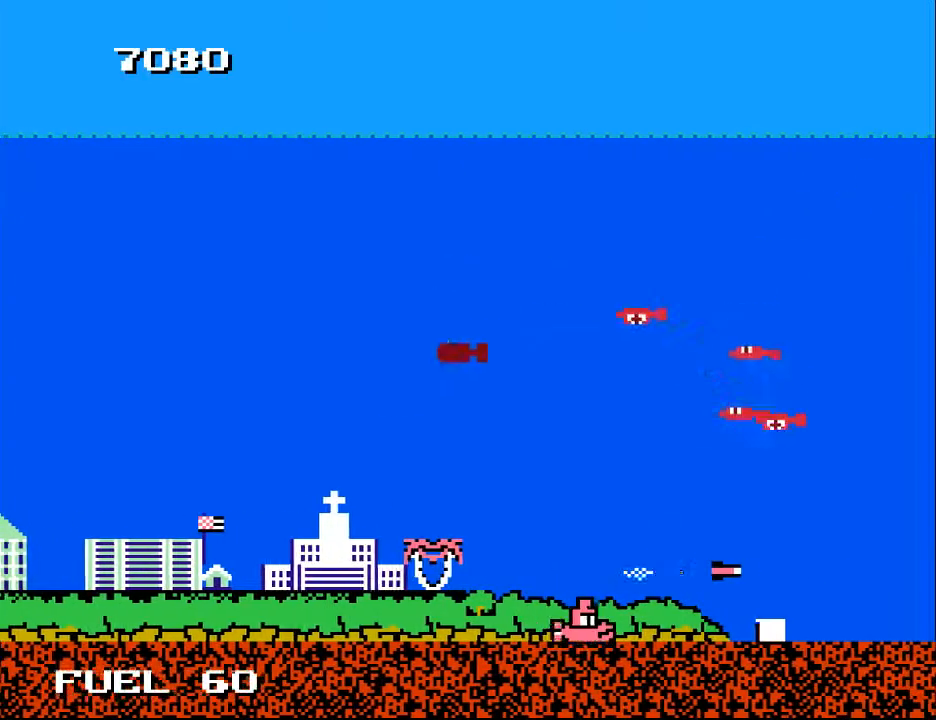
{"buttons": ["DPAD_RIGHT"], "right_stick": "center", "events": [[33, "DPAD_DOWN", "up"], [67, "A", "down"], [167, "A", "up"]]}
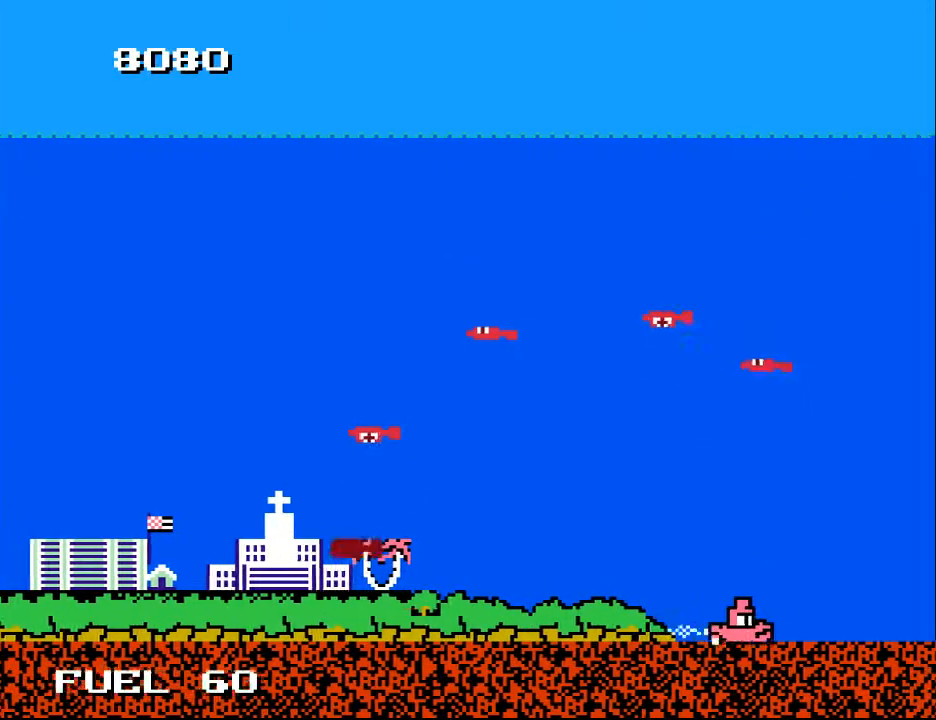
{"buttons": ["DPAD_UP"], "right_stick": "center", "events": [[33, "DPAD_UP", "down"], [67, "DPAD_RIGHT", "up"], [200, "DPAD_LEFT", "down"], [367, "A", "down"], [400, "DPAD_LEFT", "up"], [433, "A", "up"]]}